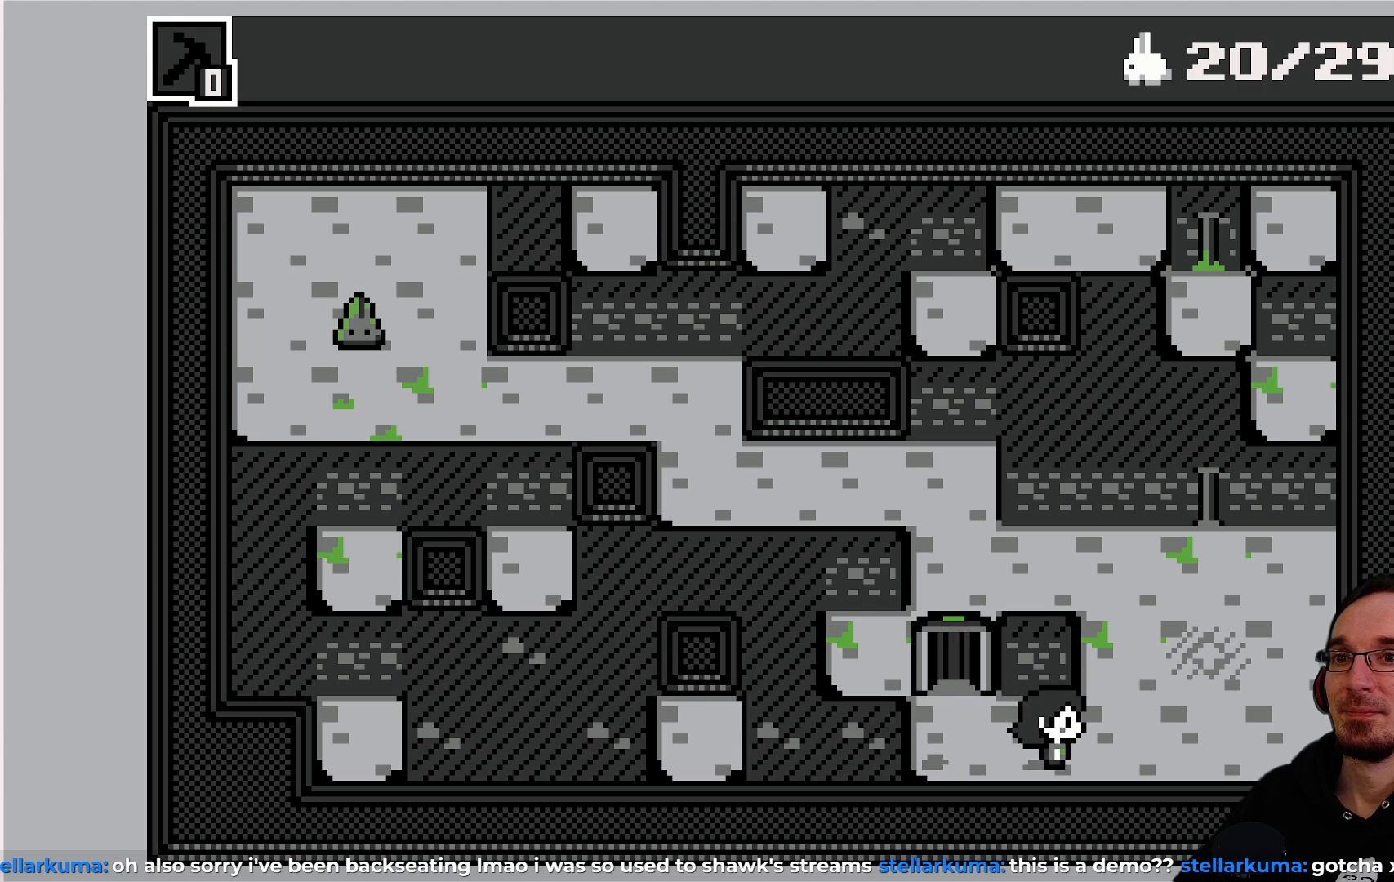
Gameplay with a controller (PlayStation layout); each line is a JSON object with the inputs held at the frame after it. "events" lists button and stick changes between this image and that frame as [ms after this image, input, new state], when the widget could be followed in between. Not read: L3 R3 right_stick.
{"buttons": [], "left_stick": "center", "events": [[50, "DPAD_RIGHT", "up"]]}
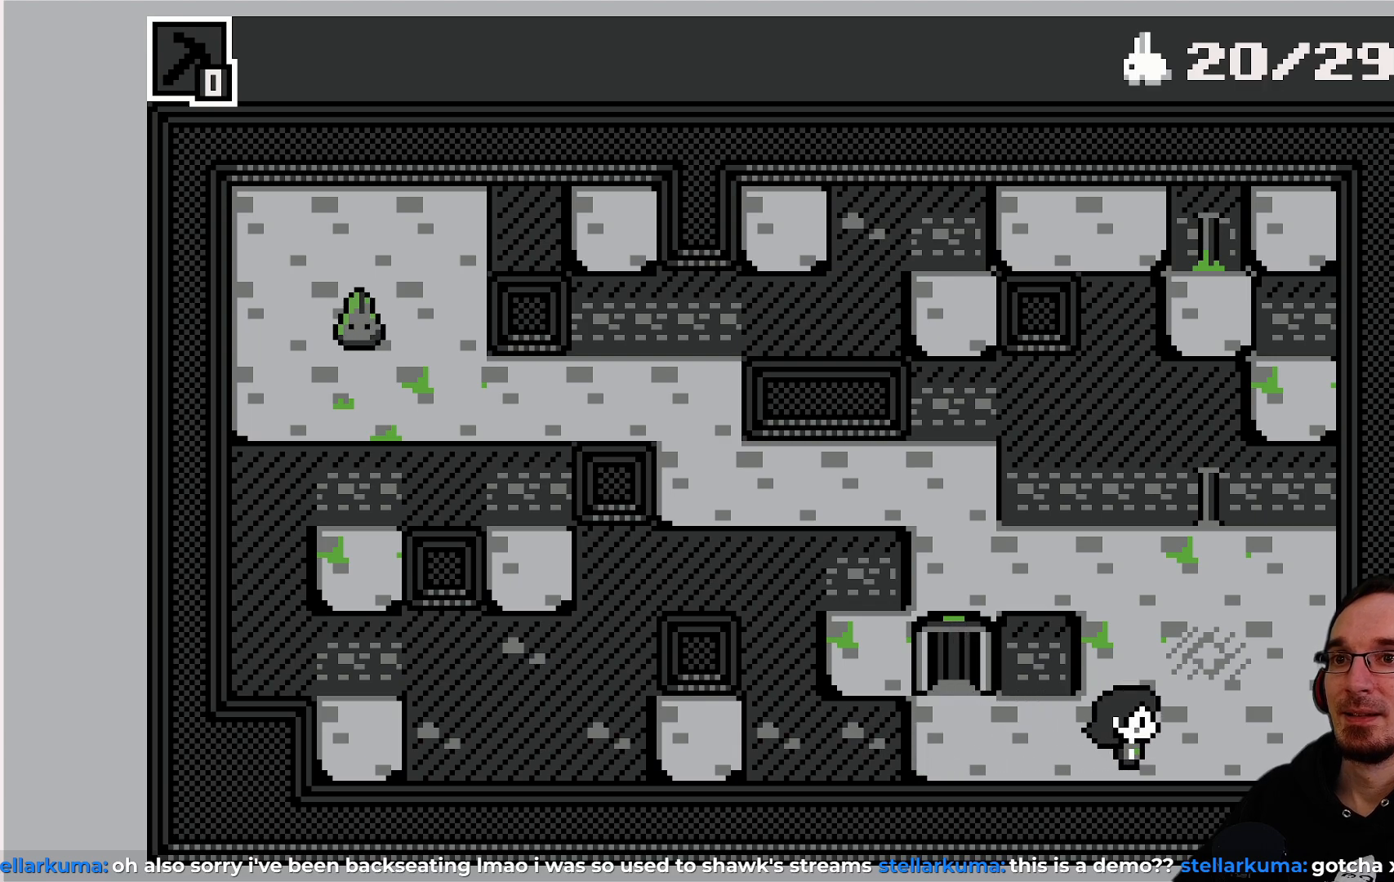
{"buttons": [], "left_stick": "center", "events": []}
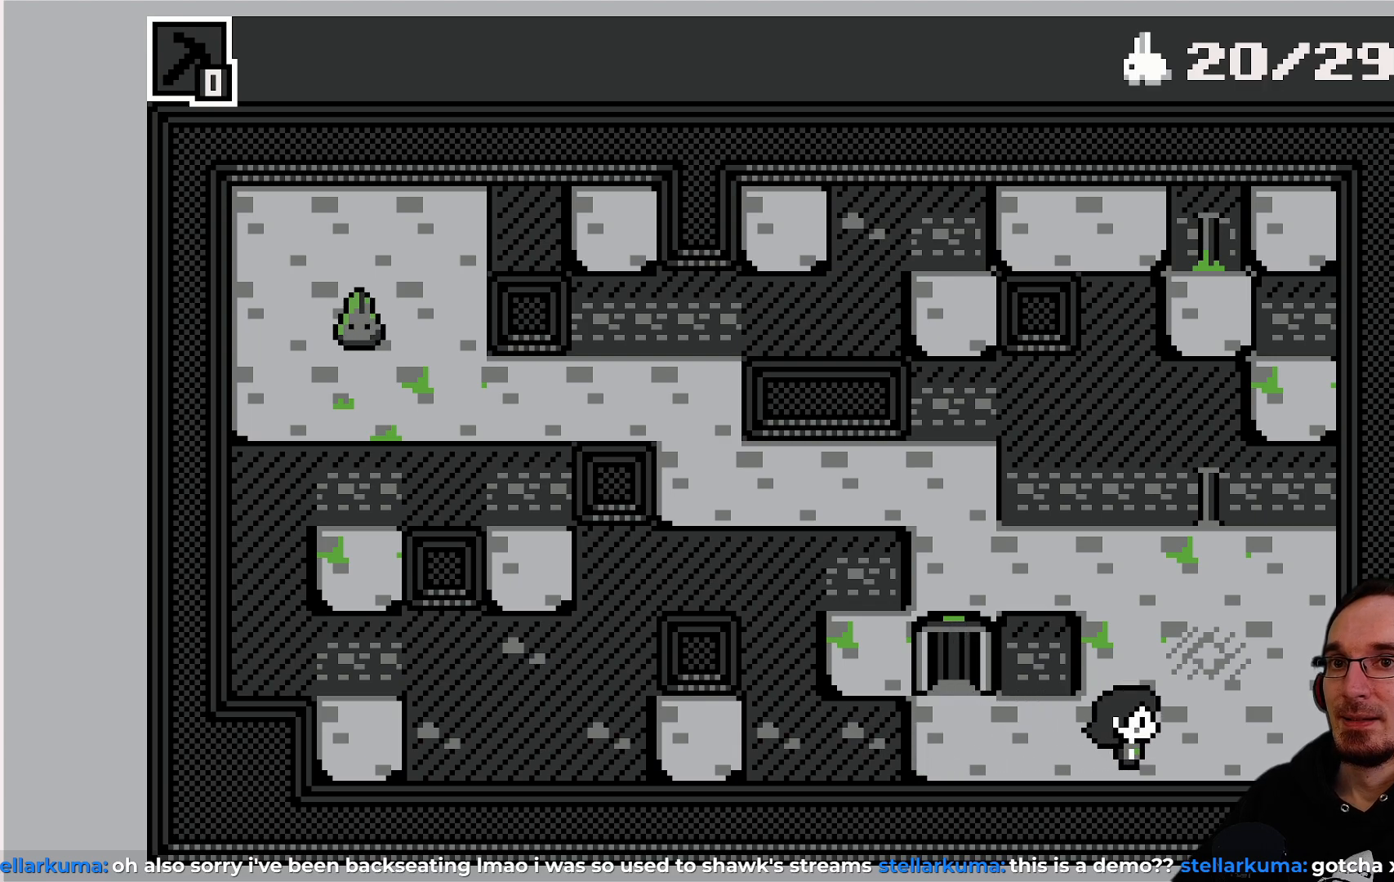
{"buttons": [], "left_stick": "center", "events": []}
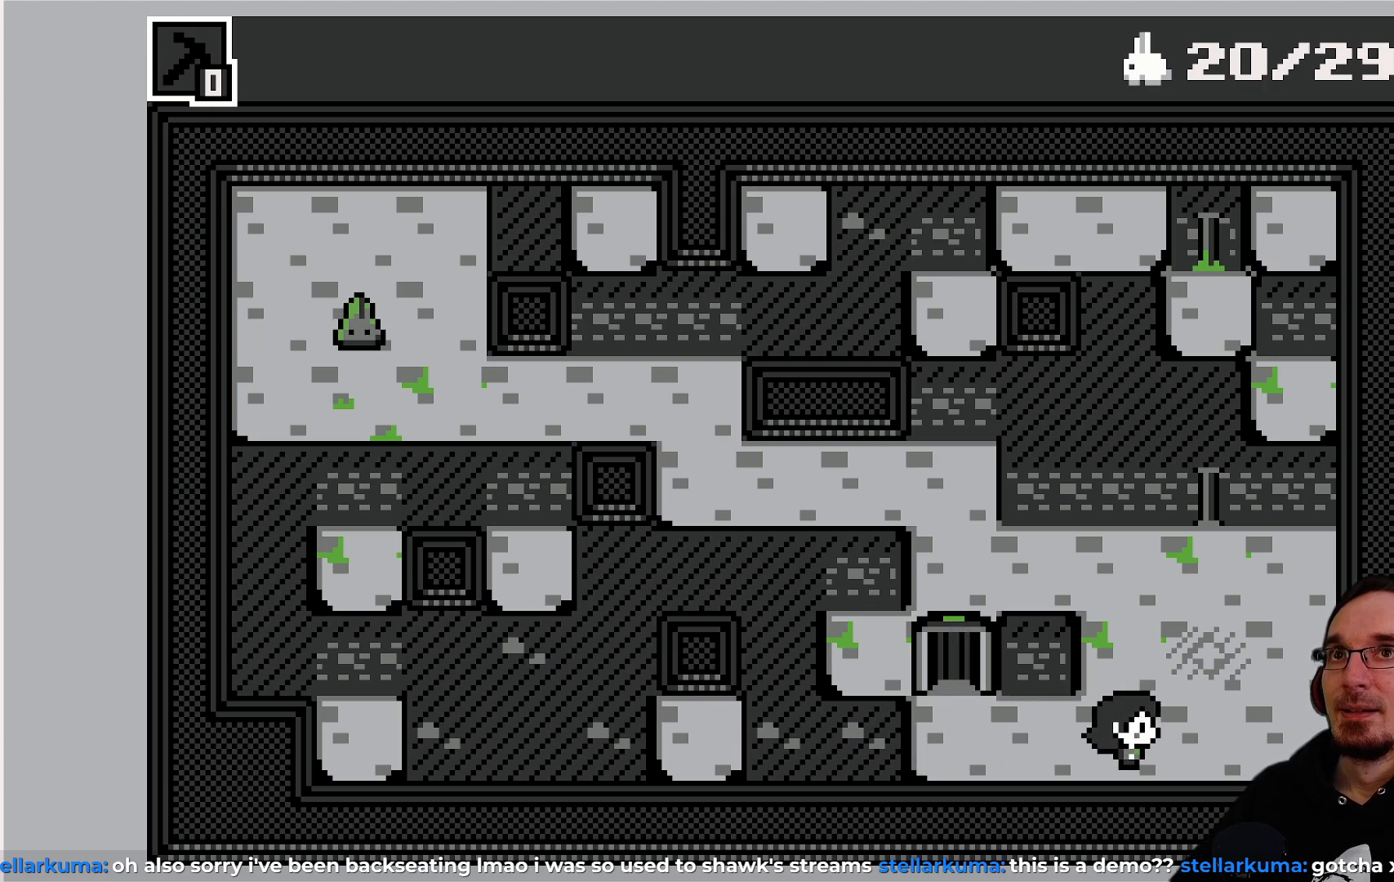
{"buttons": [], "left_stick": "center", "events": []}
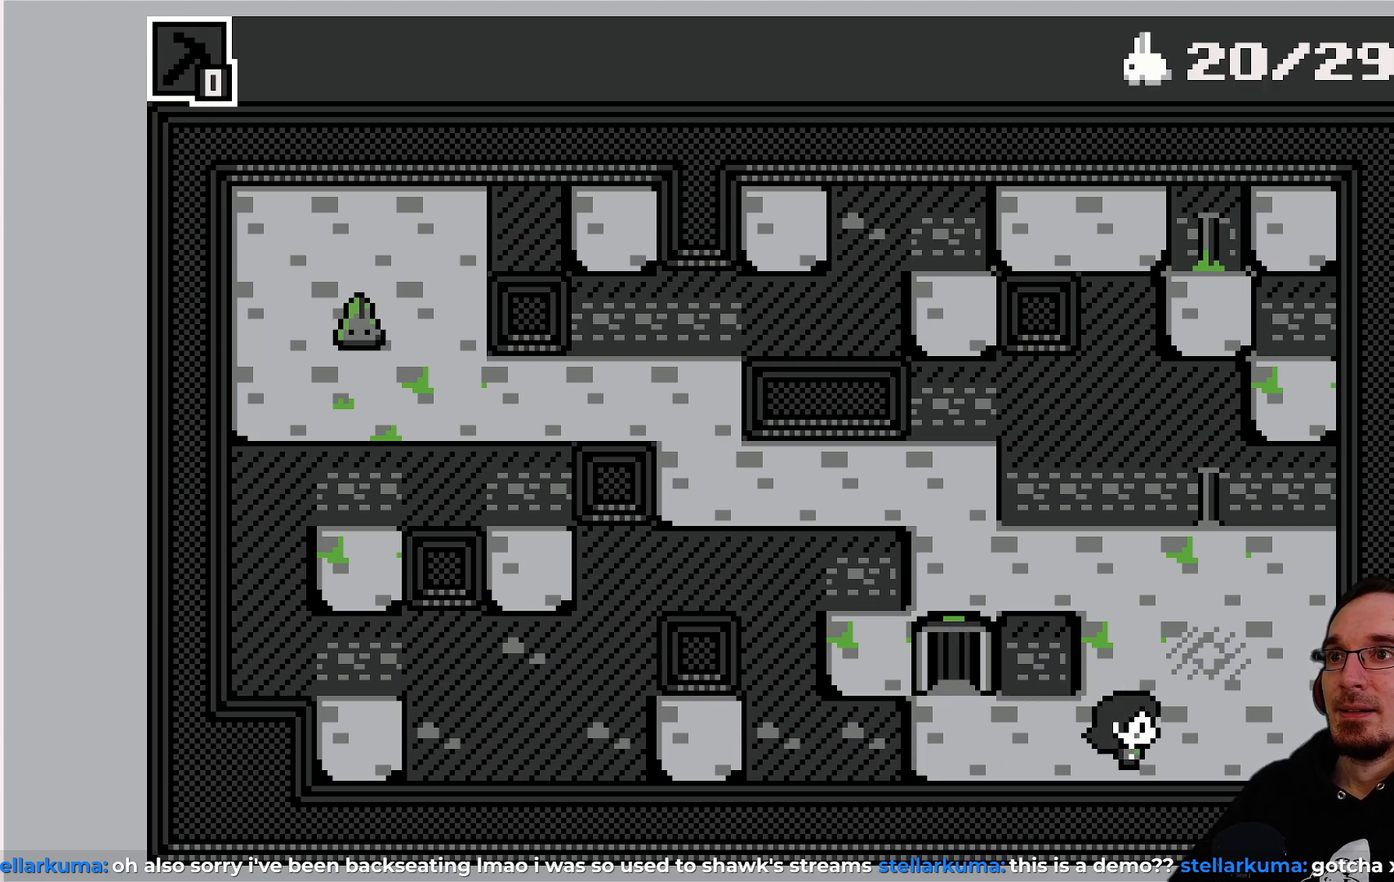
{"buttons": [], "left_stick": "center", "events": [[150, "TRIANGLE", "down"], [267, "TRIANGLE", "up"]]}
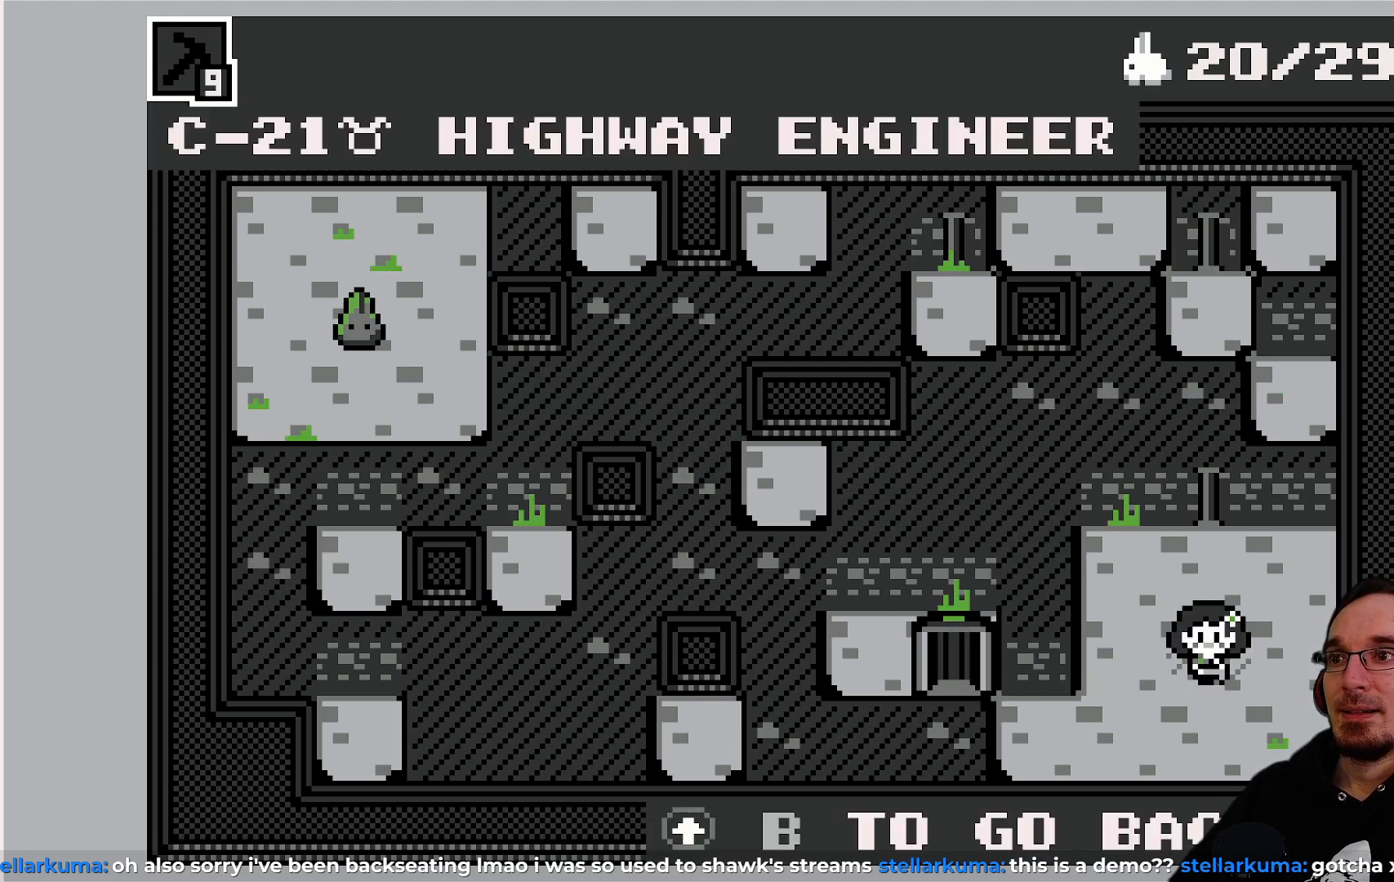
{"buttons": [], "left_stick": "center", "events": []}
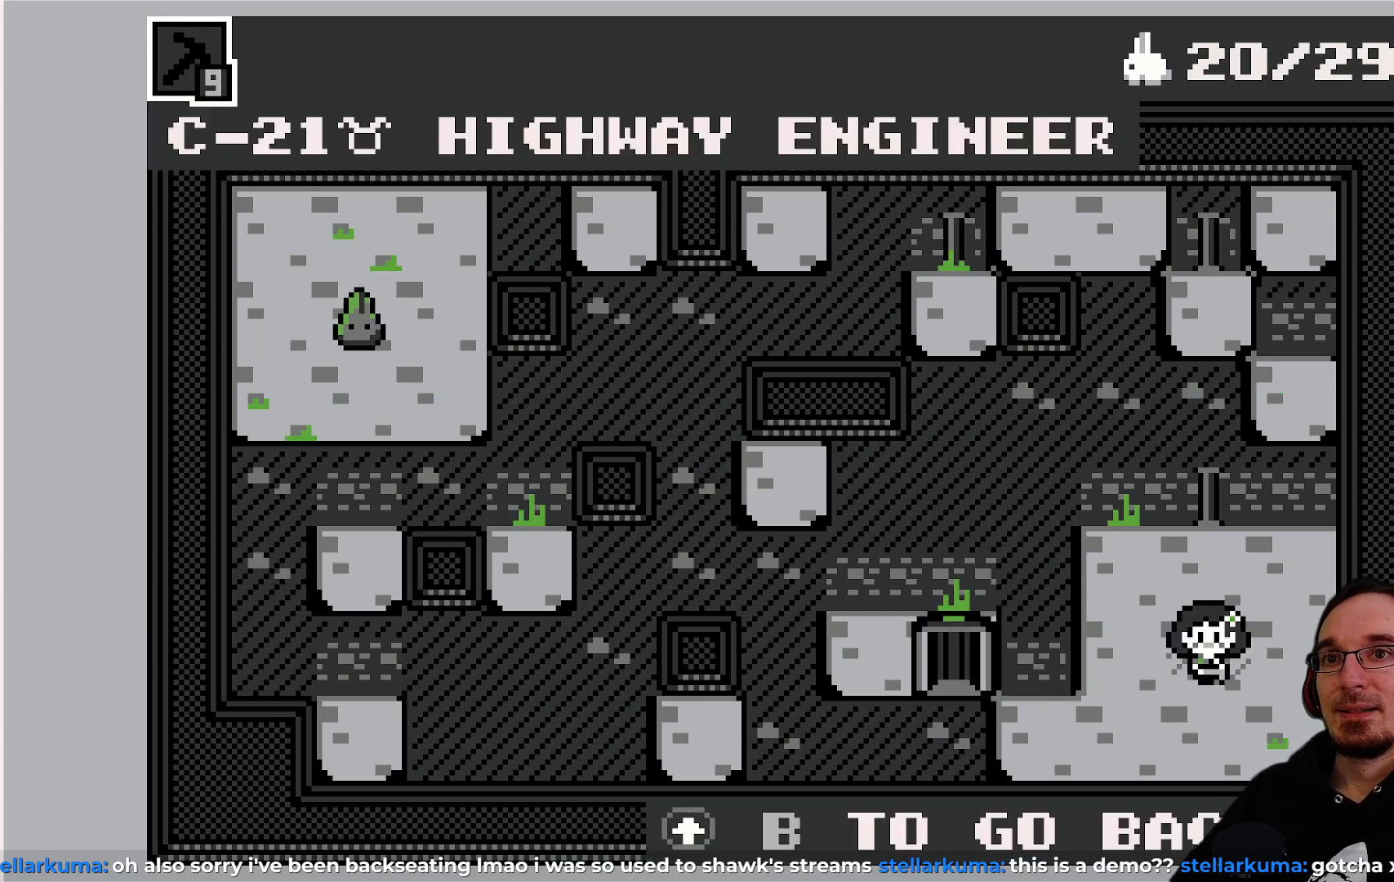
{"buttons": [], "left_stick": "center", "events": []}
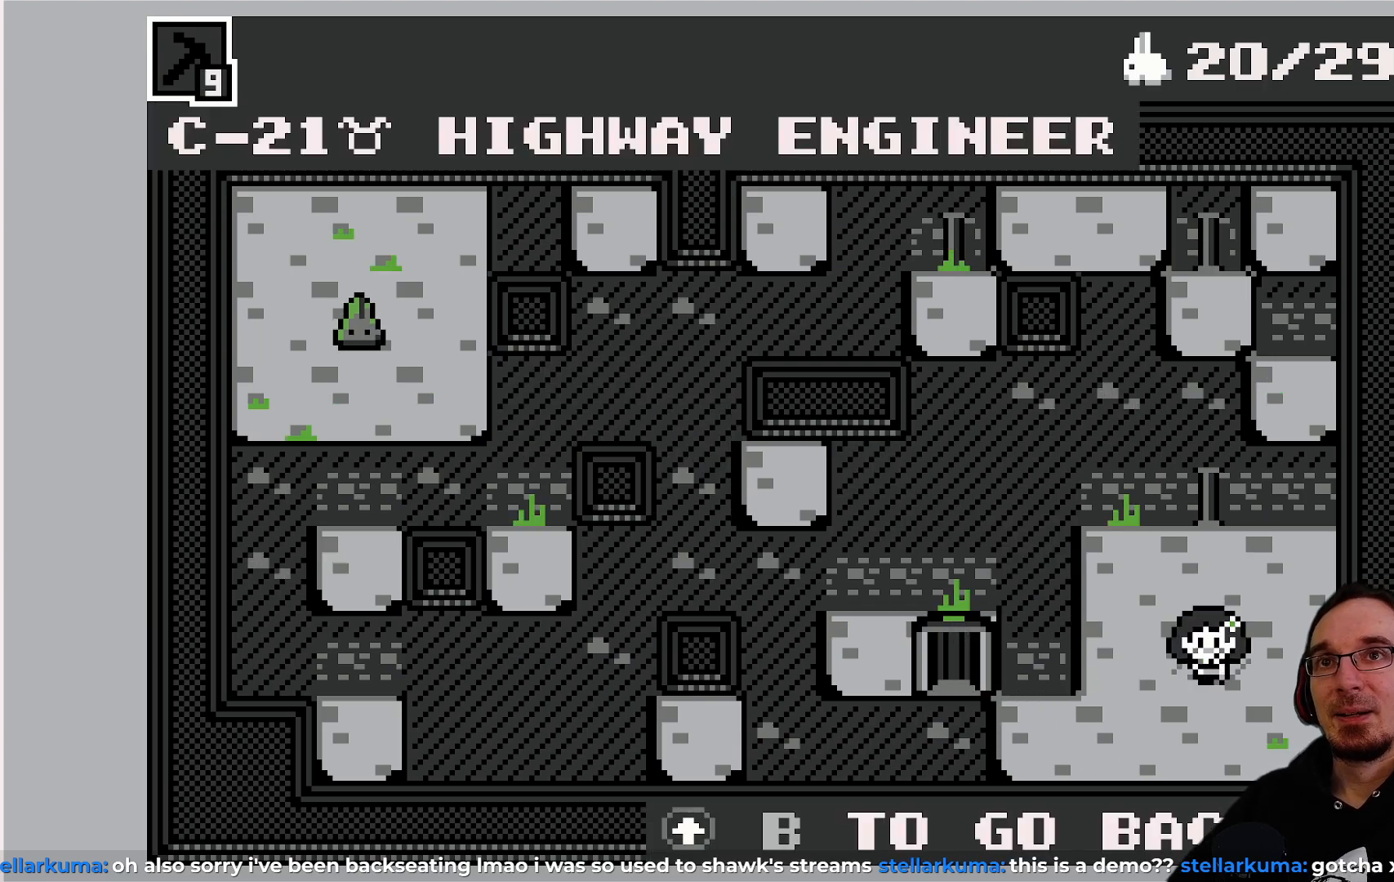
{"buttons": [], "left_stick": "center", "events": []}
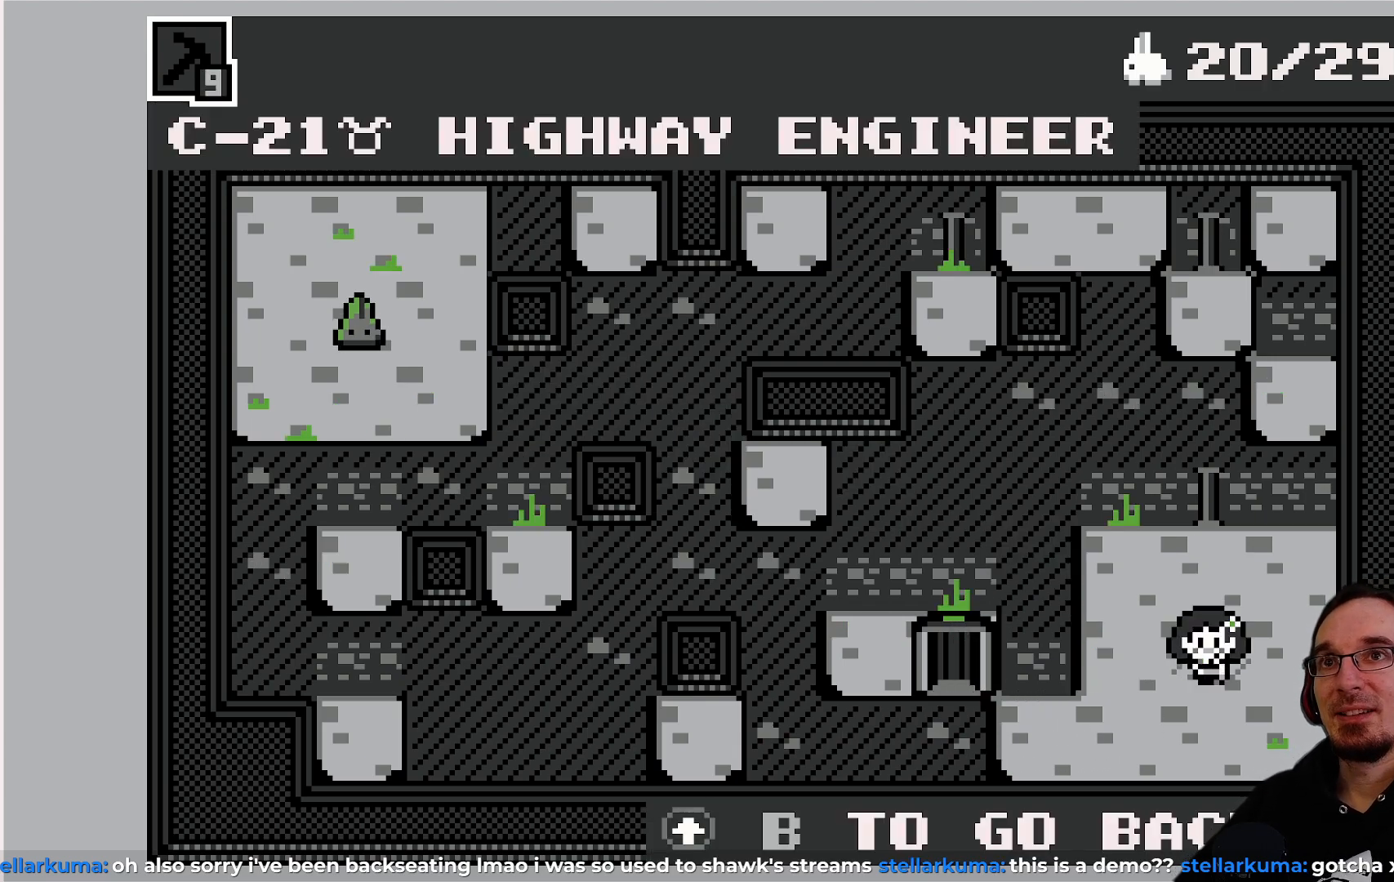
{"buttons": [], "left_stick": "center", "events": []}
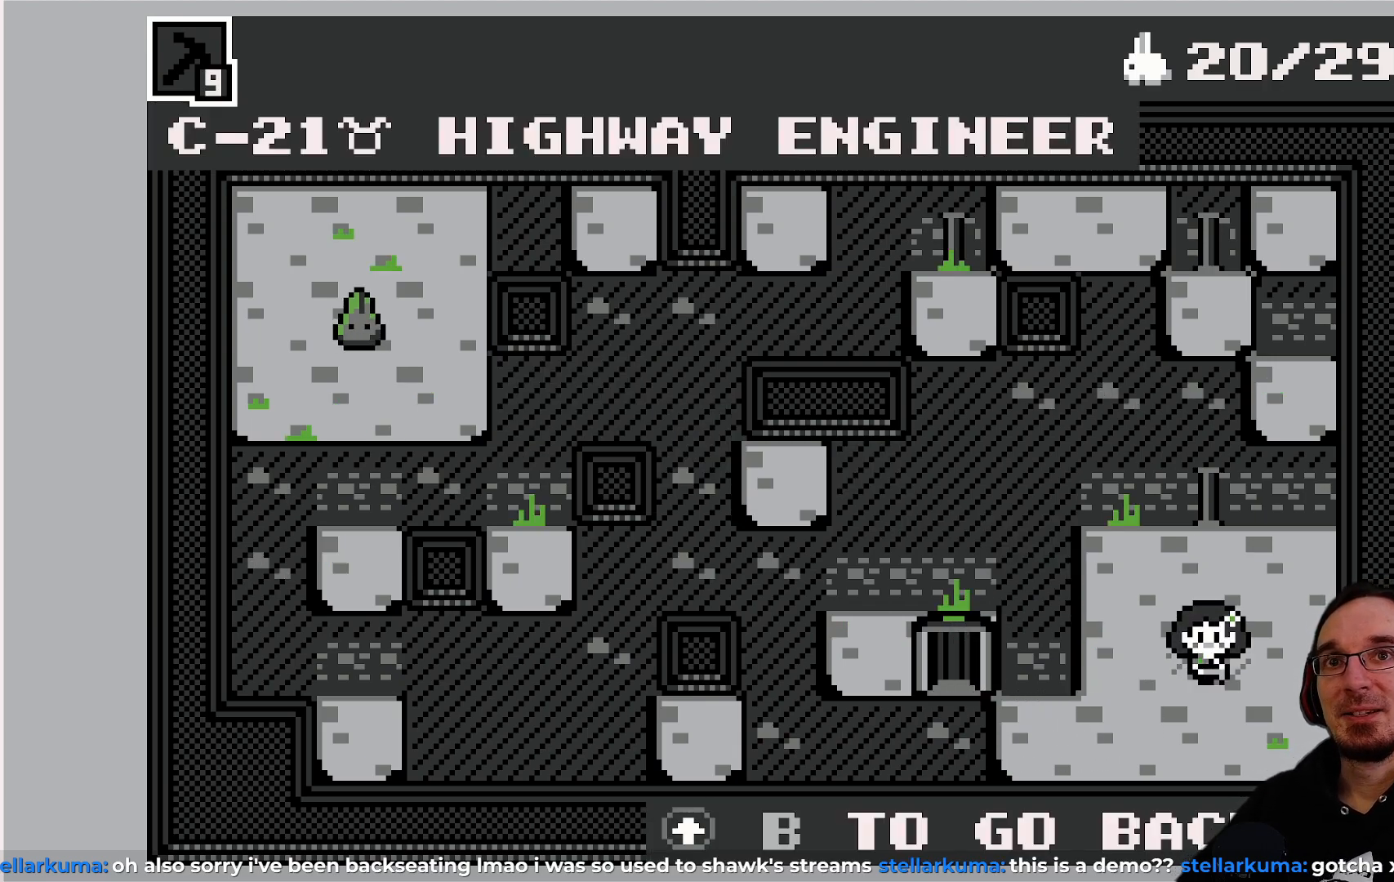
{"buttons": ["DPAD_RIGHT"], "left_stick": "center", "events": [[433, "DPAD_RIGHT", "down"]]}
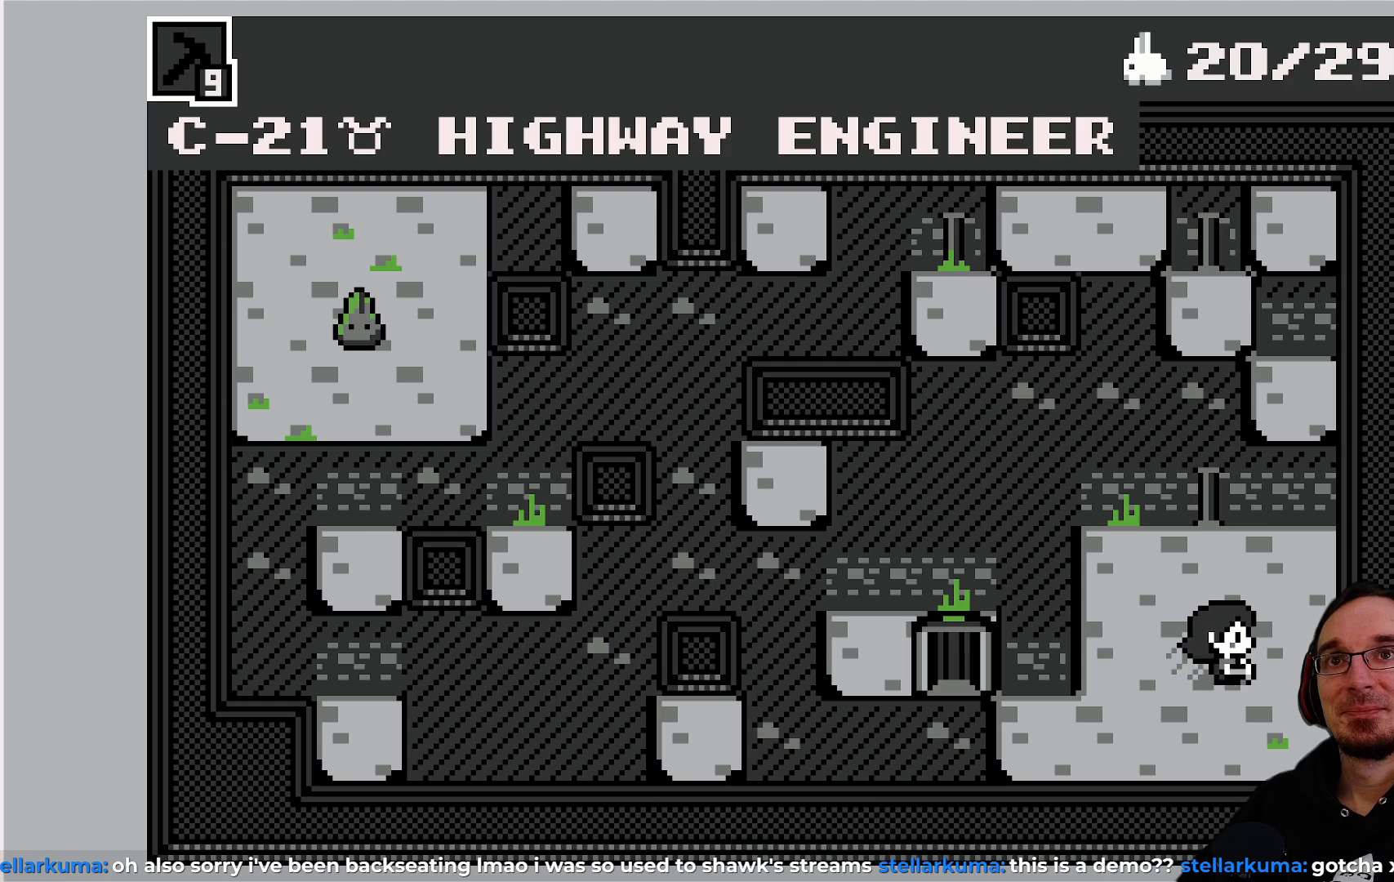
{"buttons": [], "left_stick": "center", "events": [[150, "DPAD_RIGHT", "up"]]}
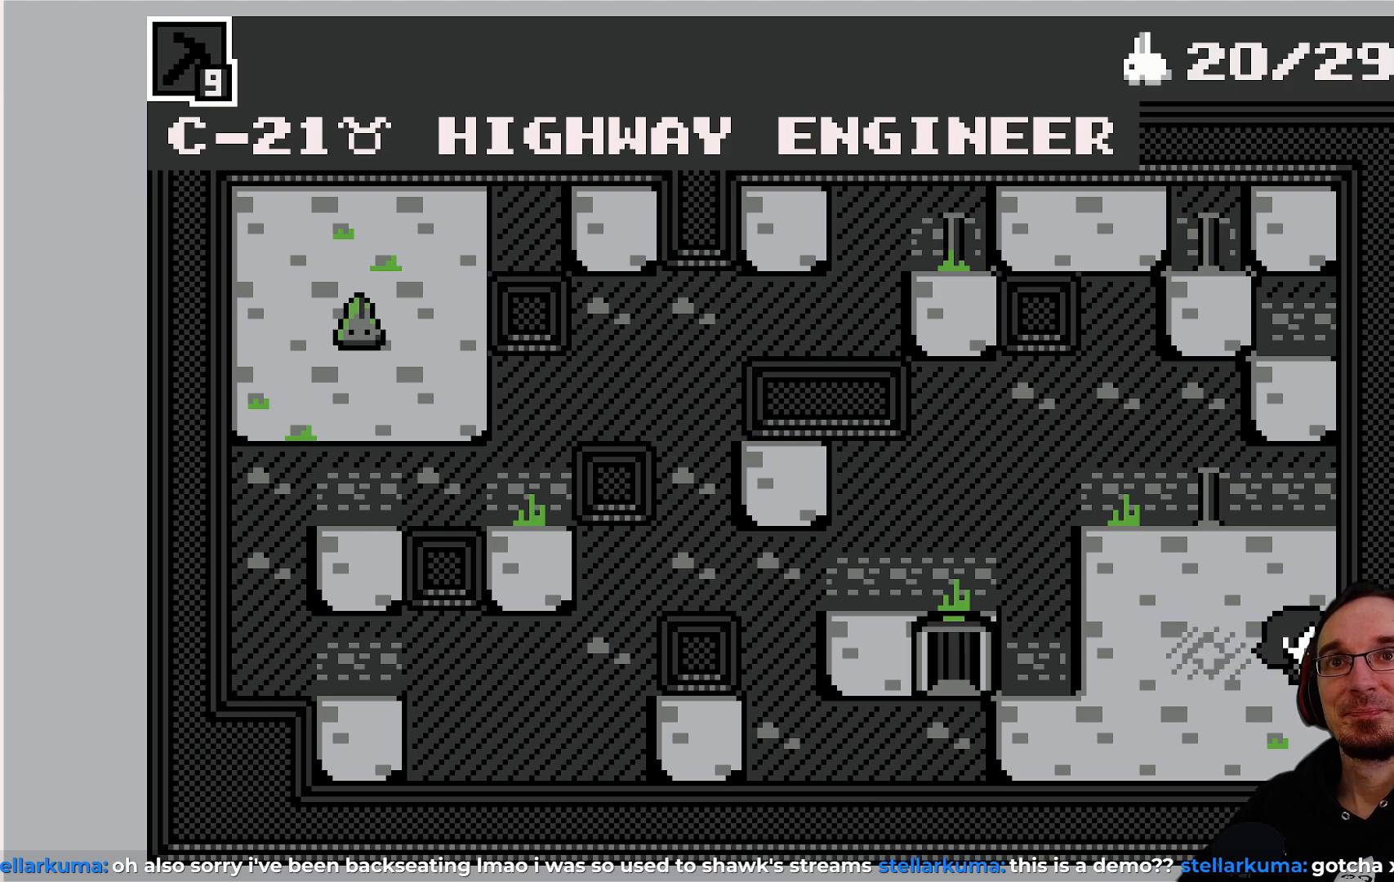
{"buttons": [], "left_stick": "center", "events": []}
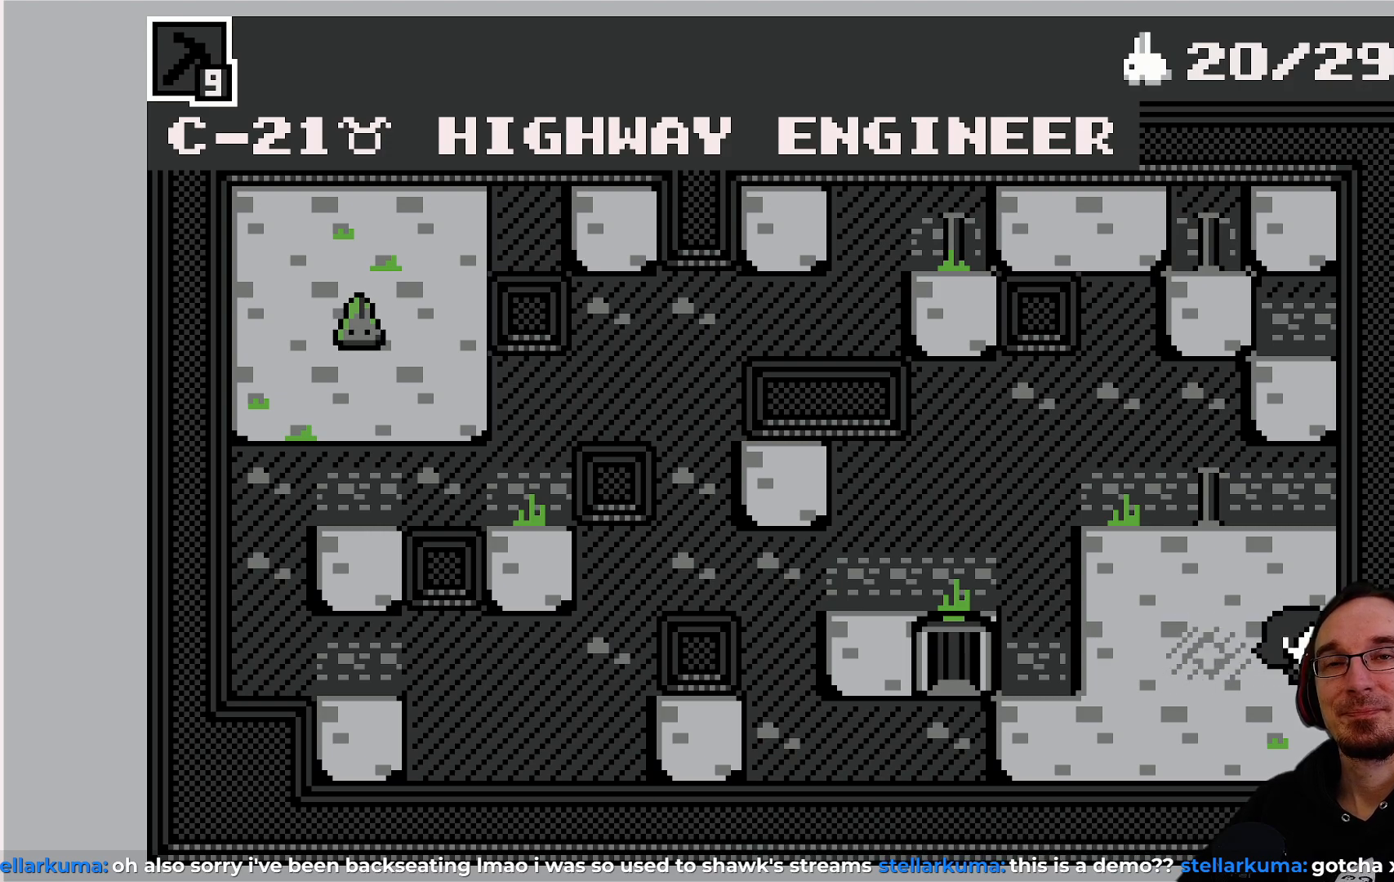
{"buttons": [], "left_stick": "center", "events": []}
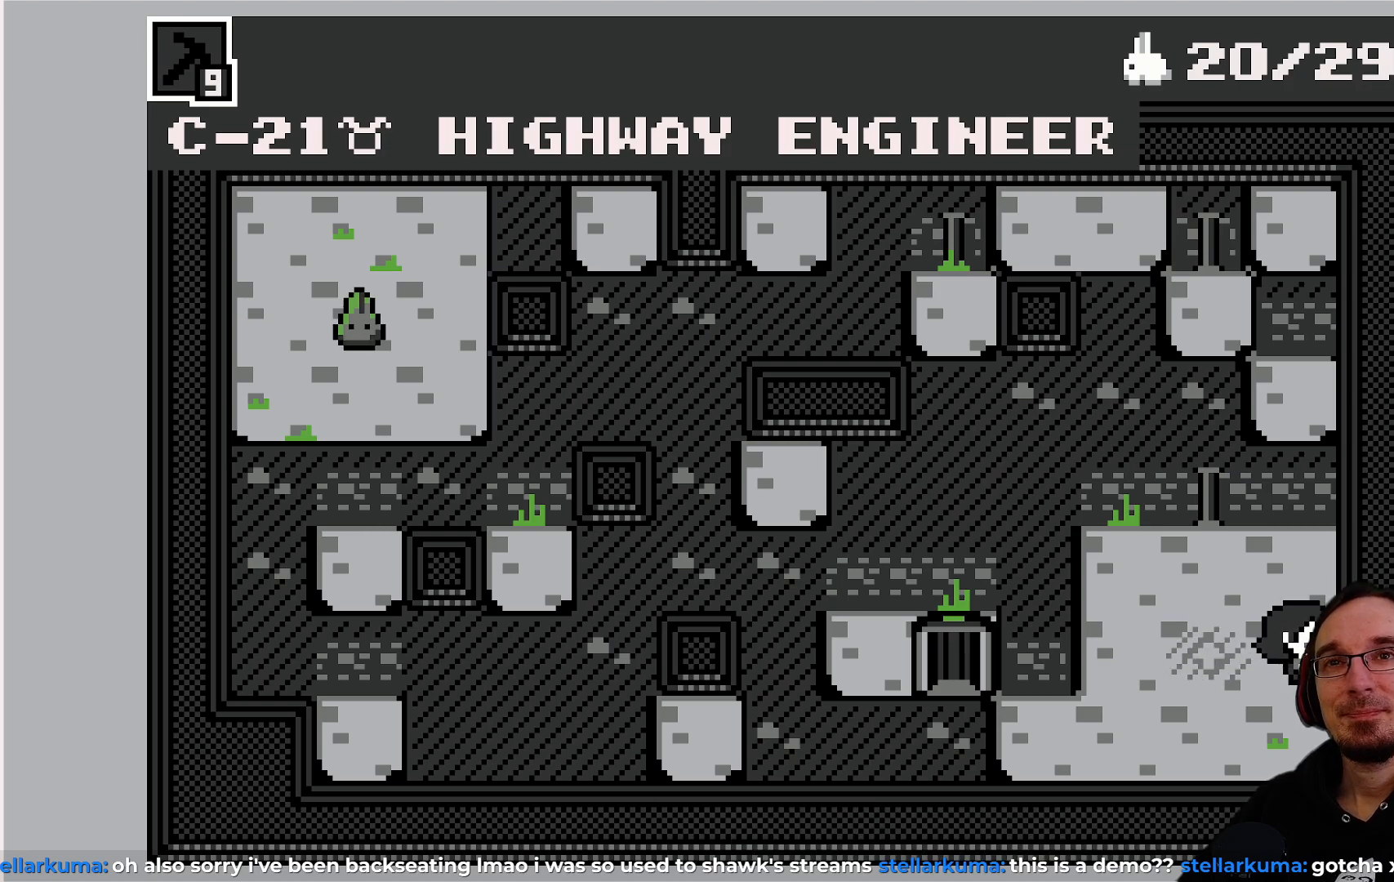
{"buttons": [], "left_stick": "center", "events": []}
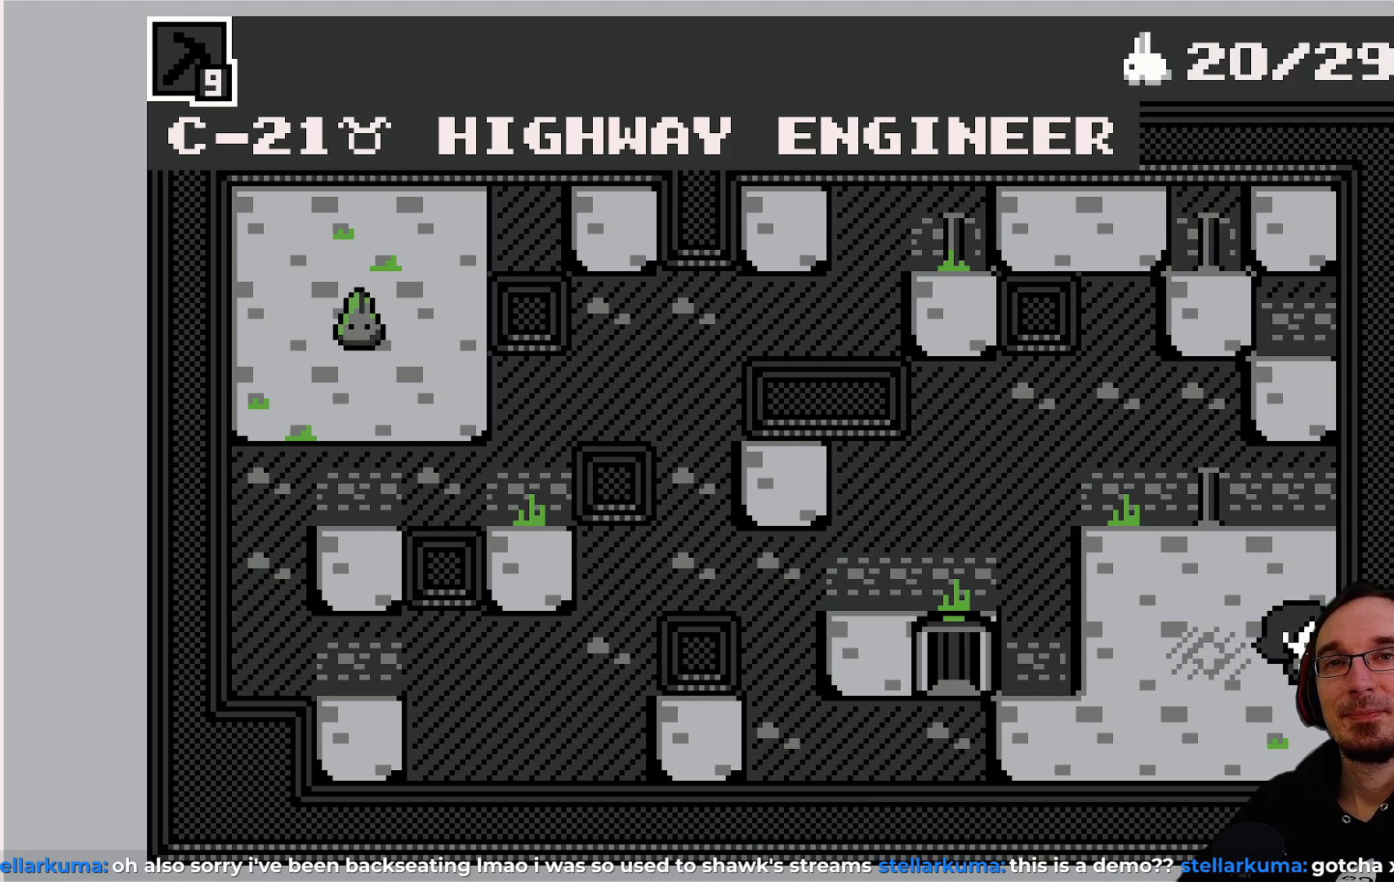
{"buttons": [], "left_stick": "center", "events": []}
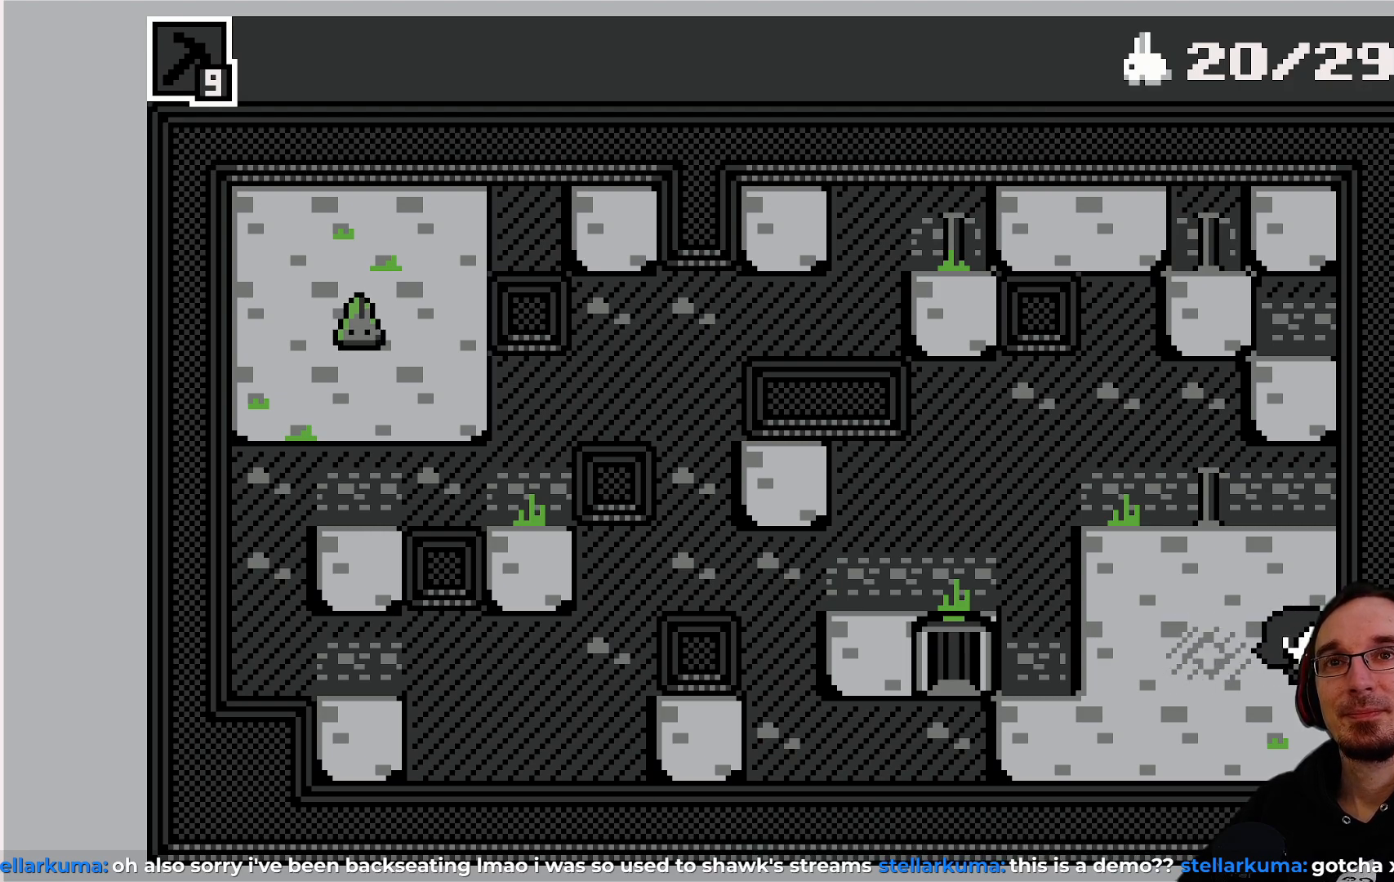
{"buttons": [], "left_stick": "center", "events": []}
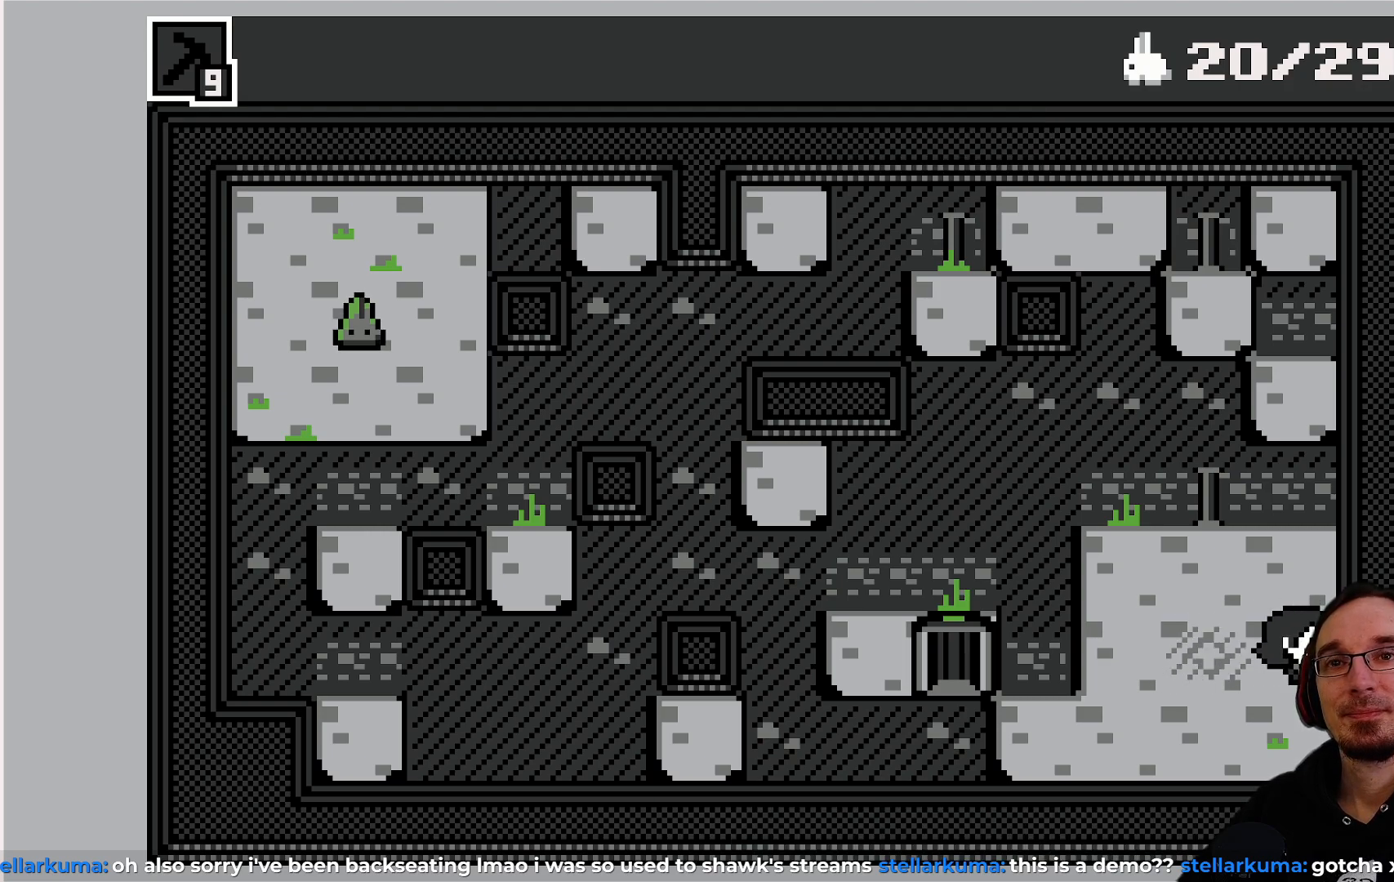
{"buttons": [], "left_stick": "center", "events": []}
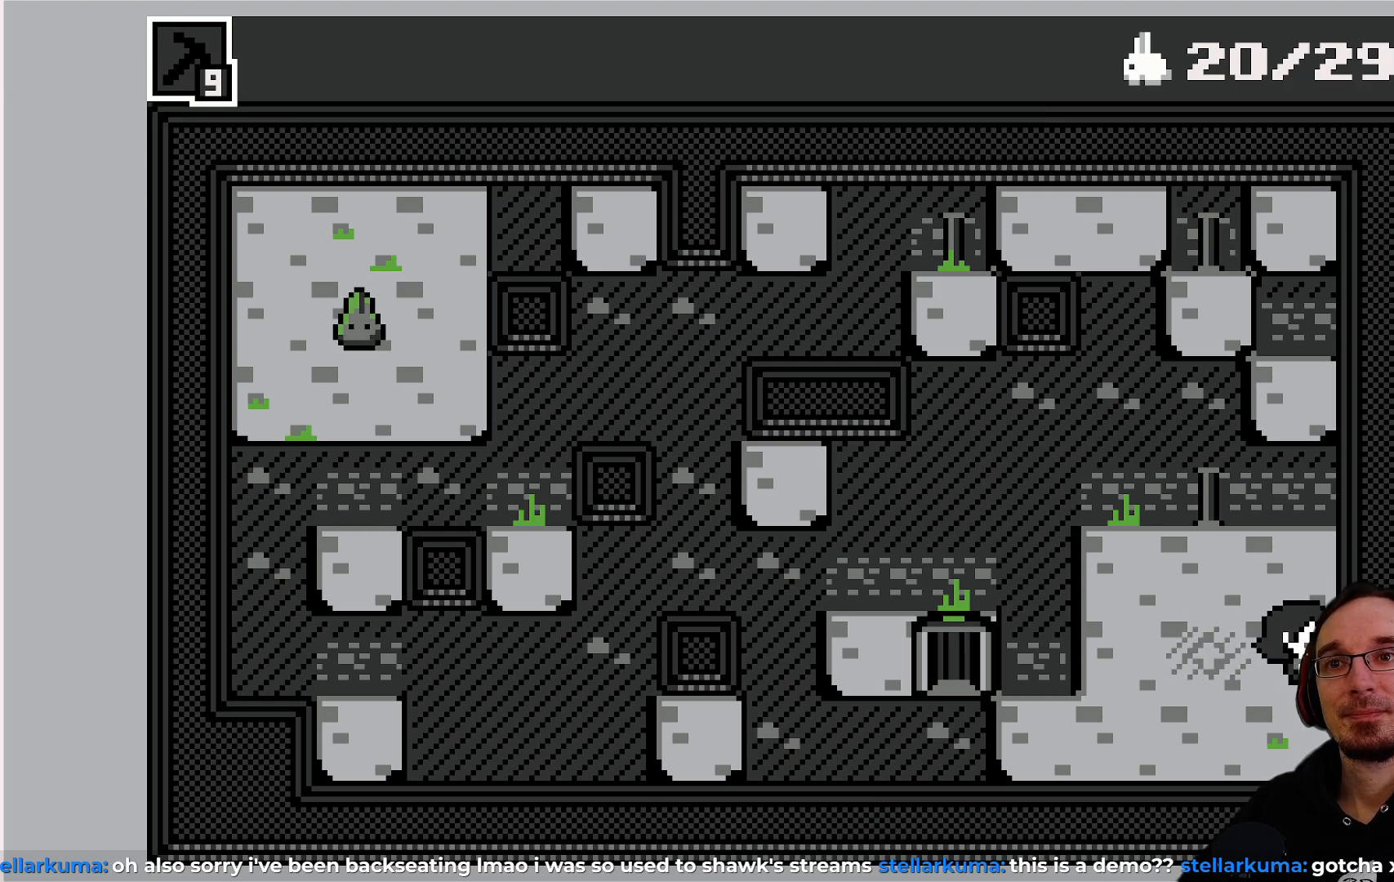
{"buttons": [], "left_stick": "center", "events": [[267, "DPAD_LEFT", "down"], [383, "DPAD_LEFT", "up"]]}
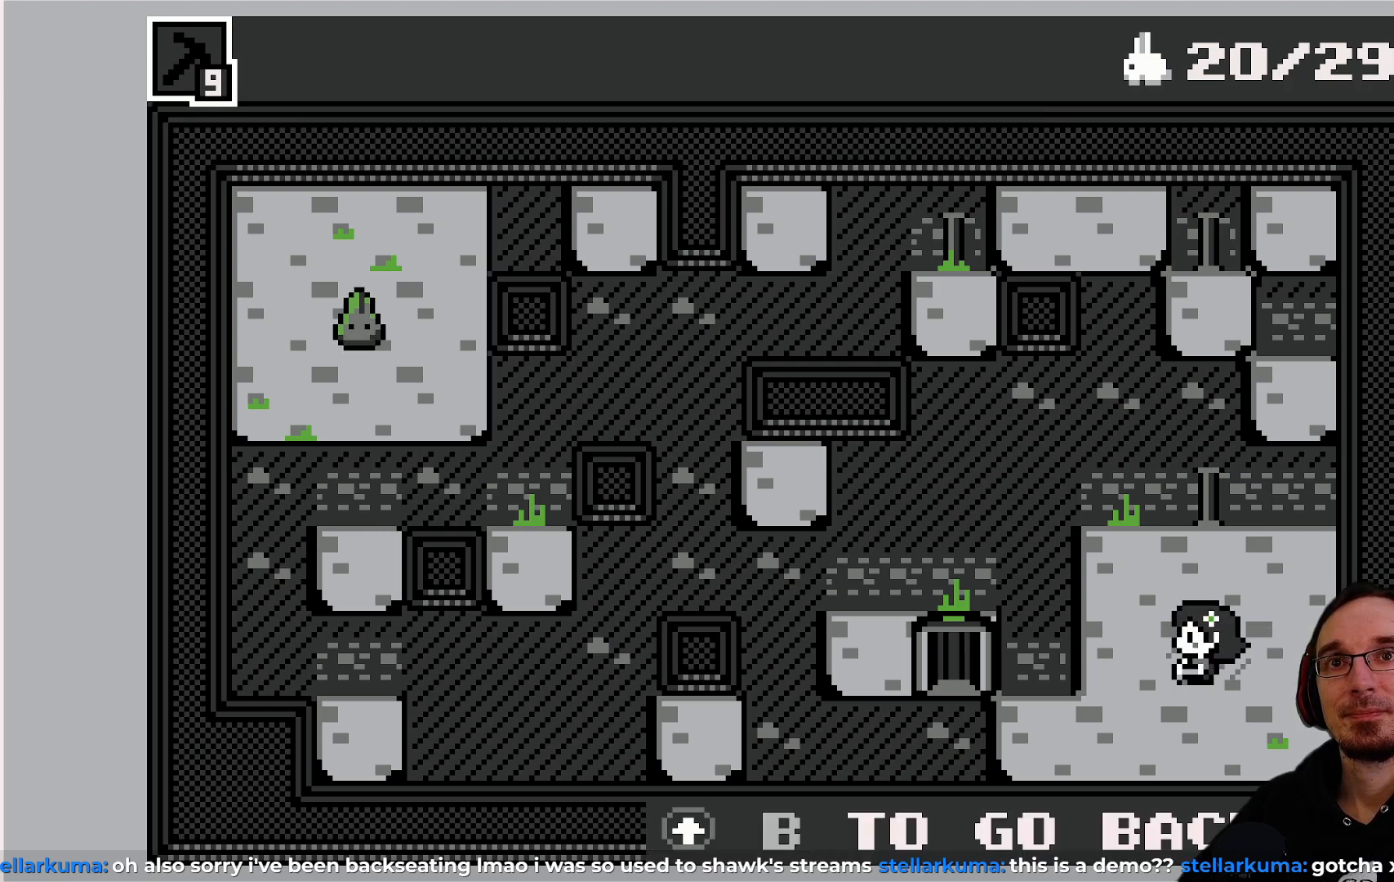
{"buttons": ["DPAD_UP"], "left_stick": "center", "events": [[467, "DPAD_UP", "down"]]}
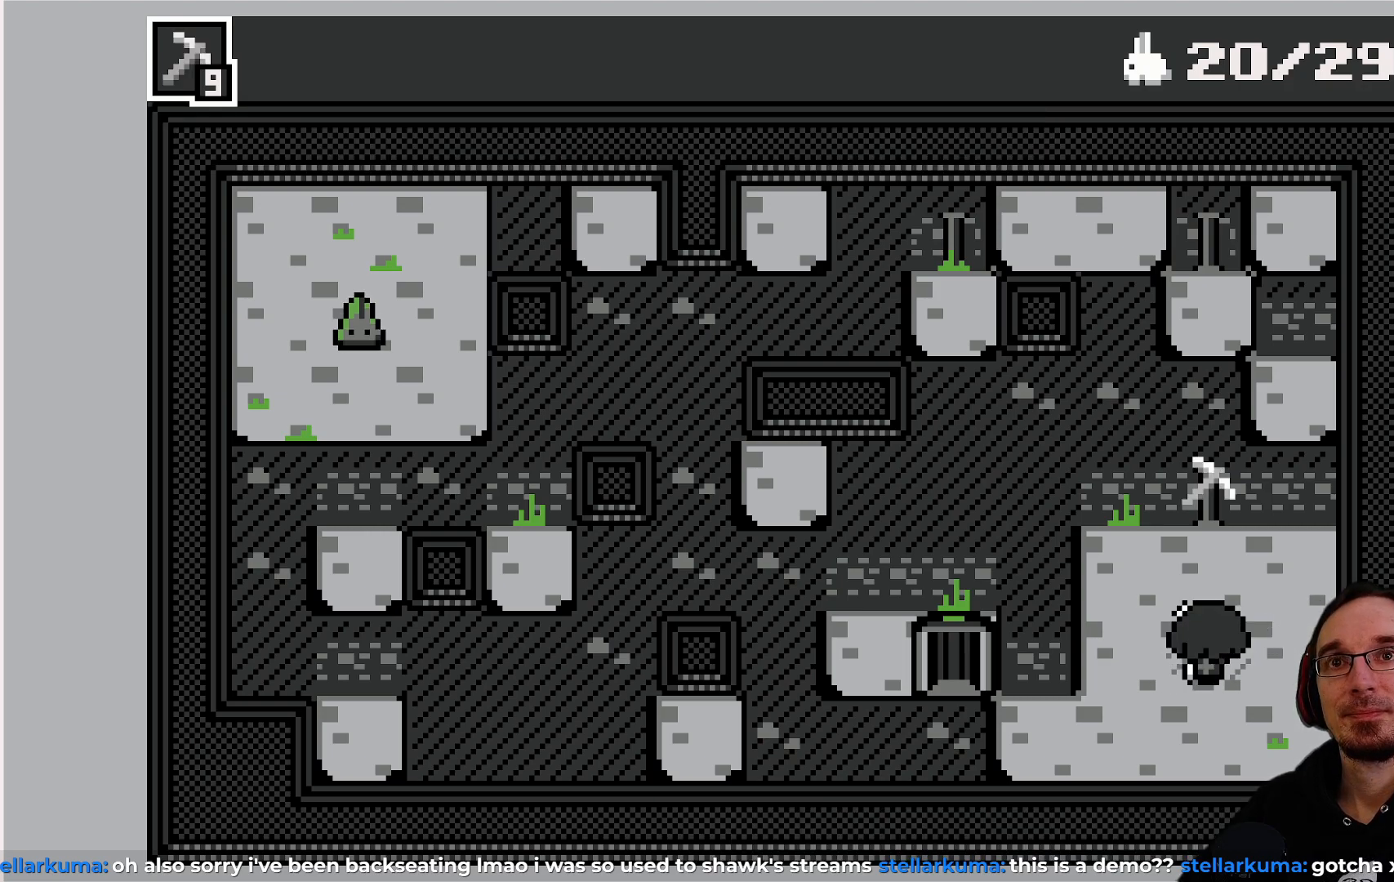
{"buttons": [], "left_stick": "center", "events": [[150, "DPAD_UP", "up"]]}
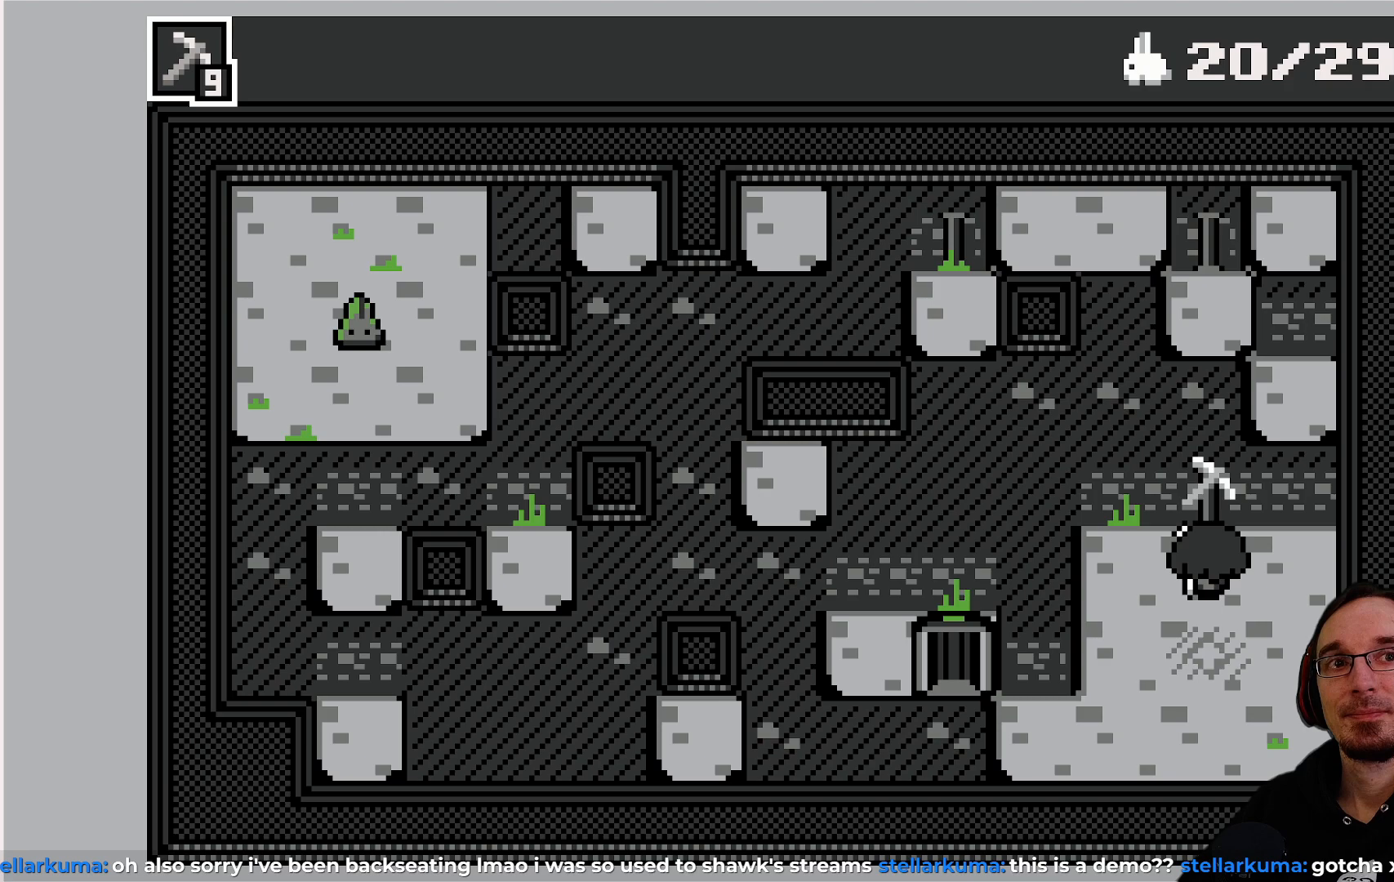
{"buttons": ["DPAD_LEFT"], "left_stick": "center", "events": [[333, "DPAD_LEFT", "down"]]}
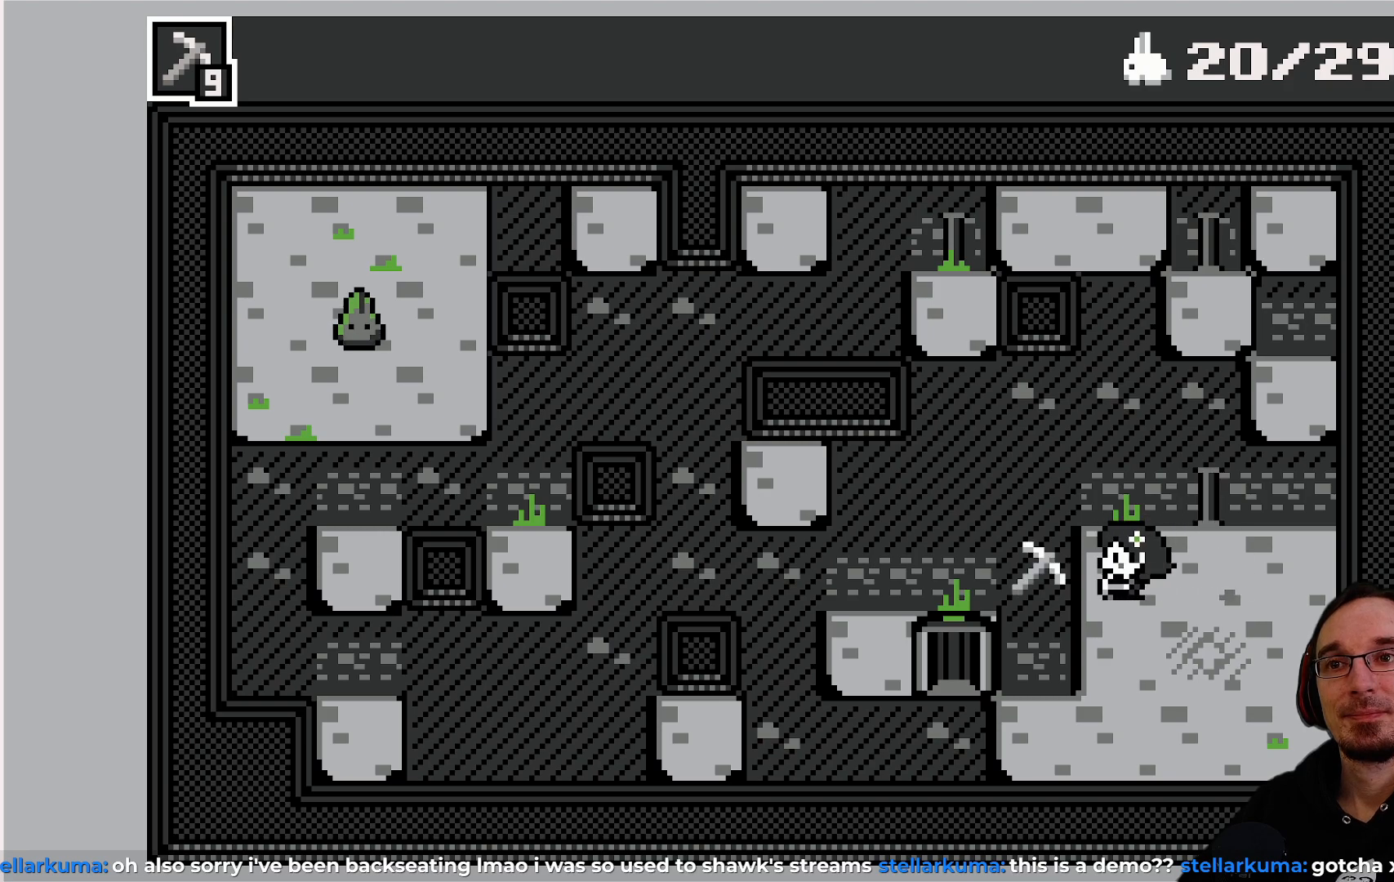
{"buttons": [], "left_stick": "center", "events": [[100, "DPAD_LEFT", "up"]]}
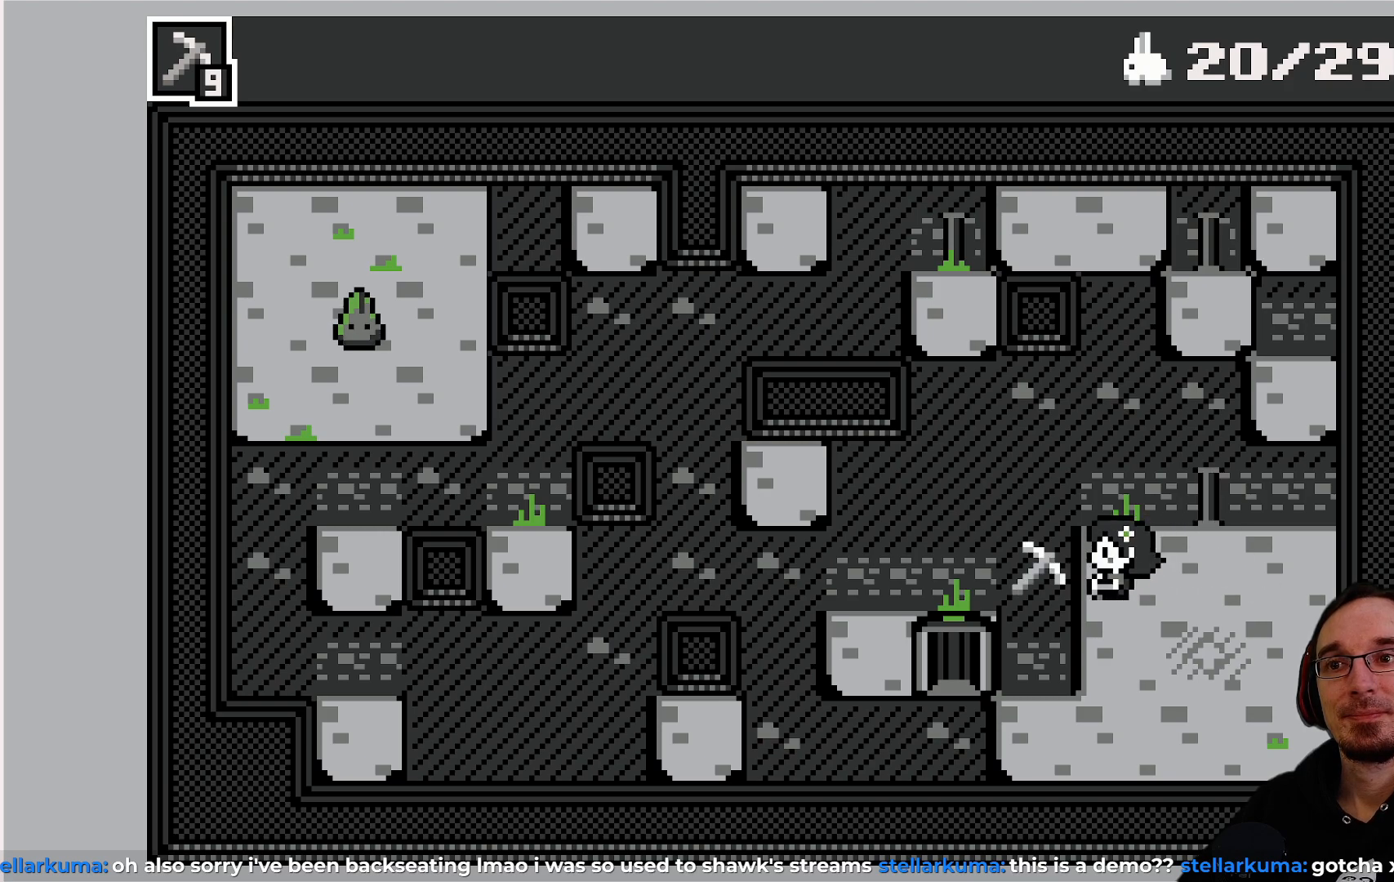
{"buttons": [], "left_stick": "center", "events": []}
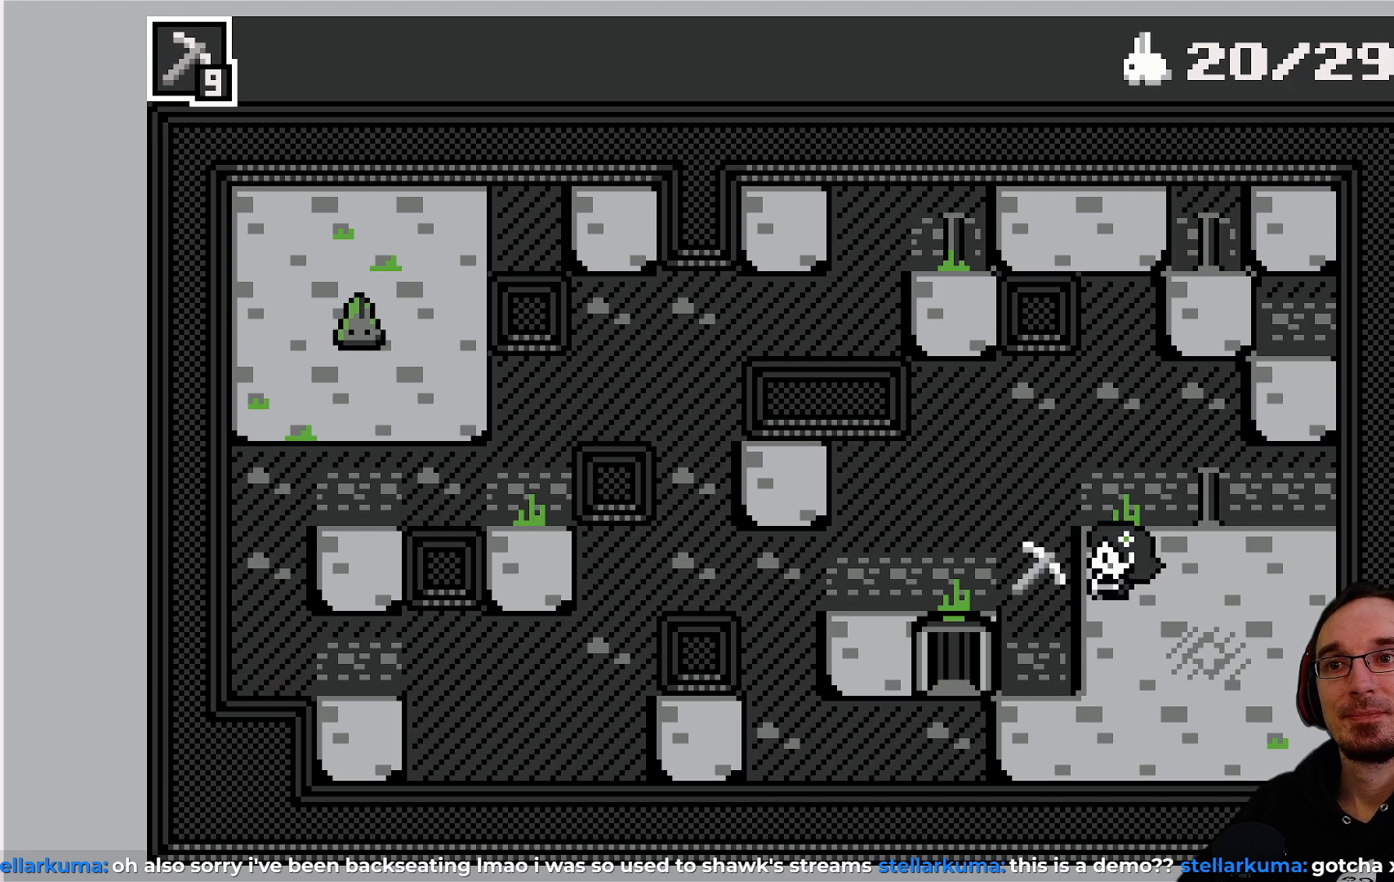
{"buttons": [], "left_stick": "center", "events": [[83, "DPAD_DOWN", "down"], [400, "DPAD_DOWN", "up"]]}
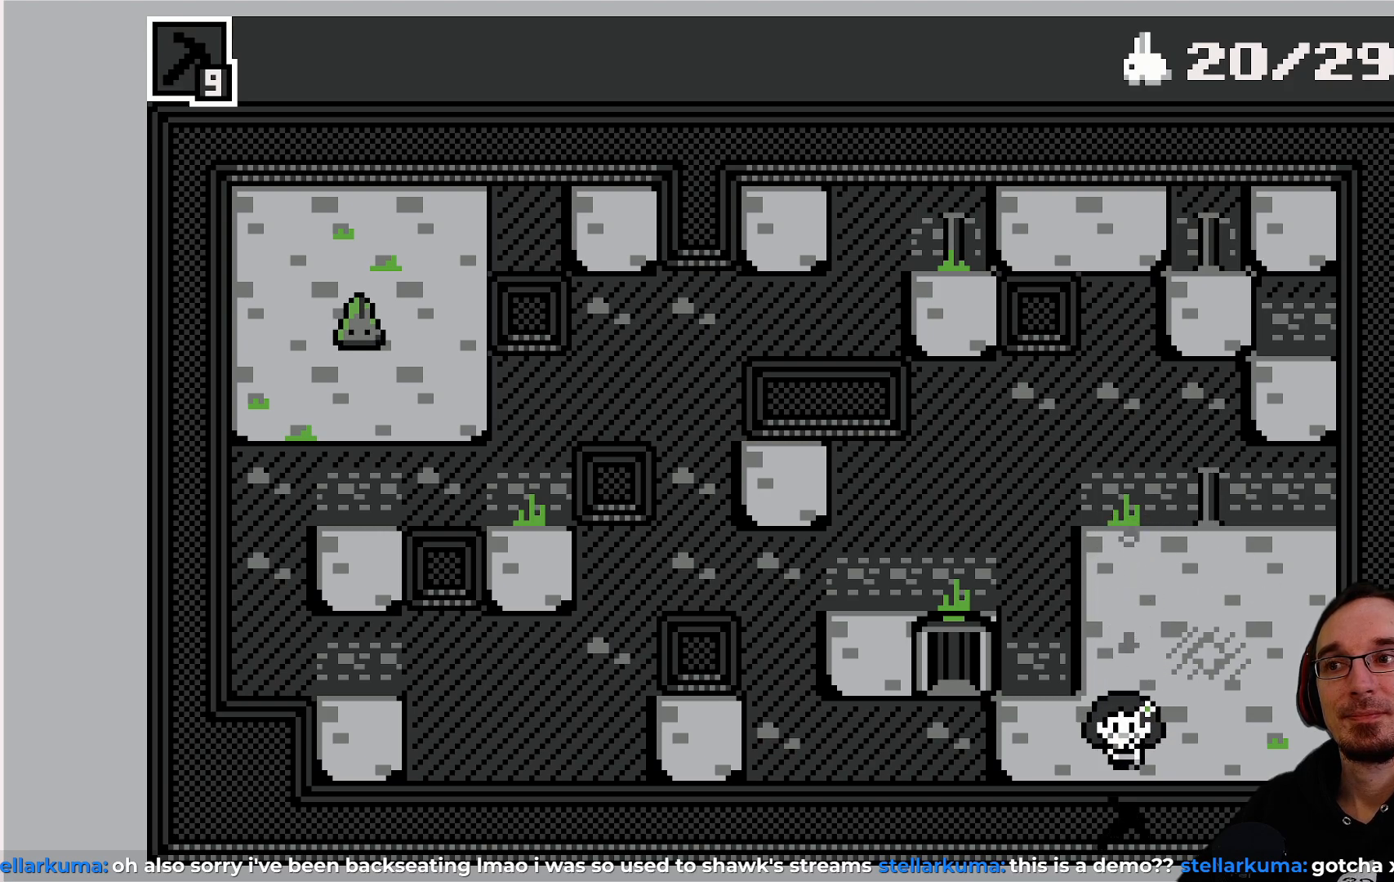
{"buttons": ["DPAD_LEFT"], "left_stick": "center", "events": [[250, "DPAD_LEFT", "down"]]}
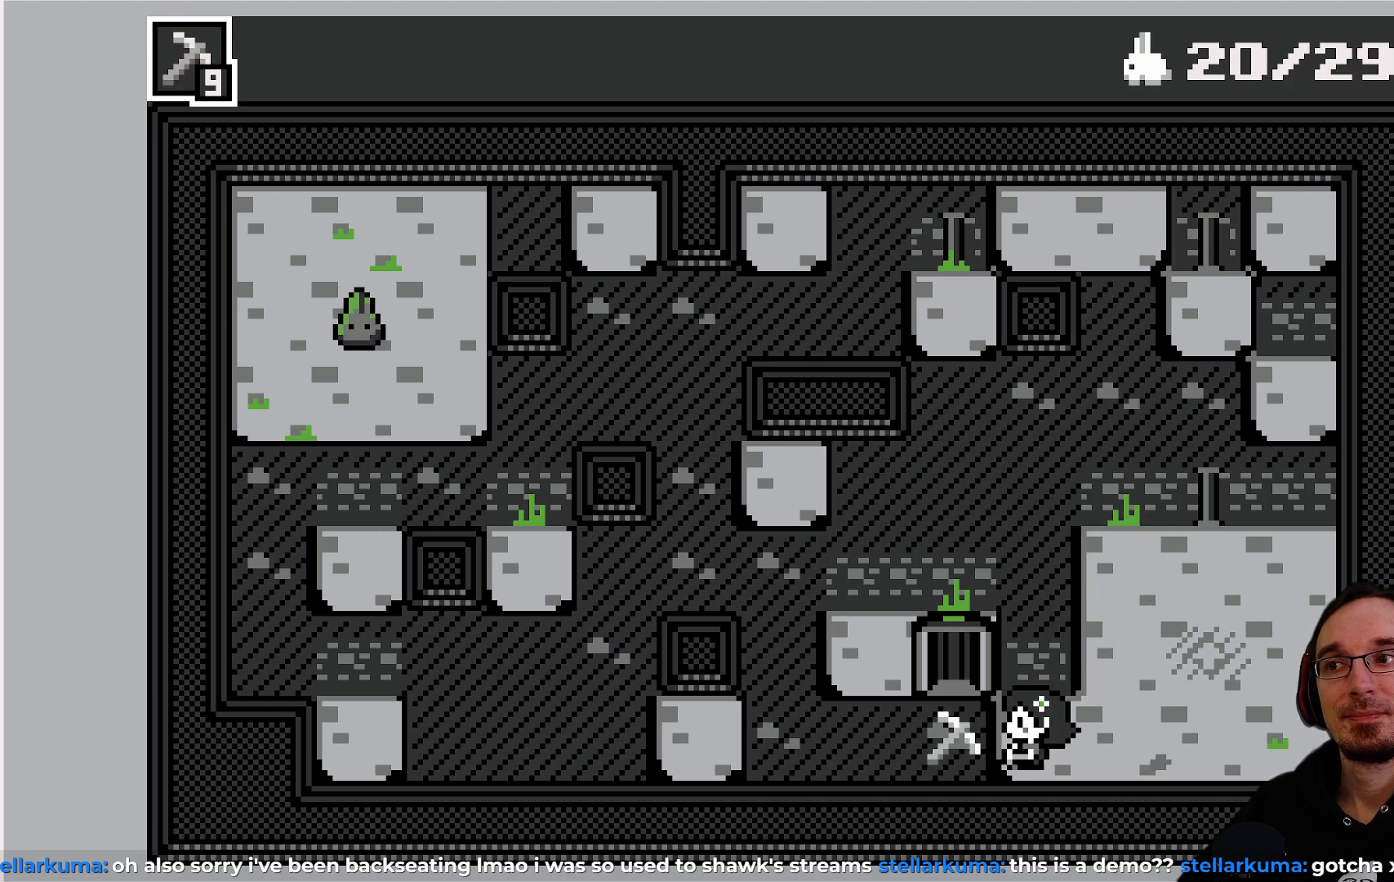
{"buttons": [], "left_stick": "center", "events": [[133, "DPAD_LEFT", "up"]]}